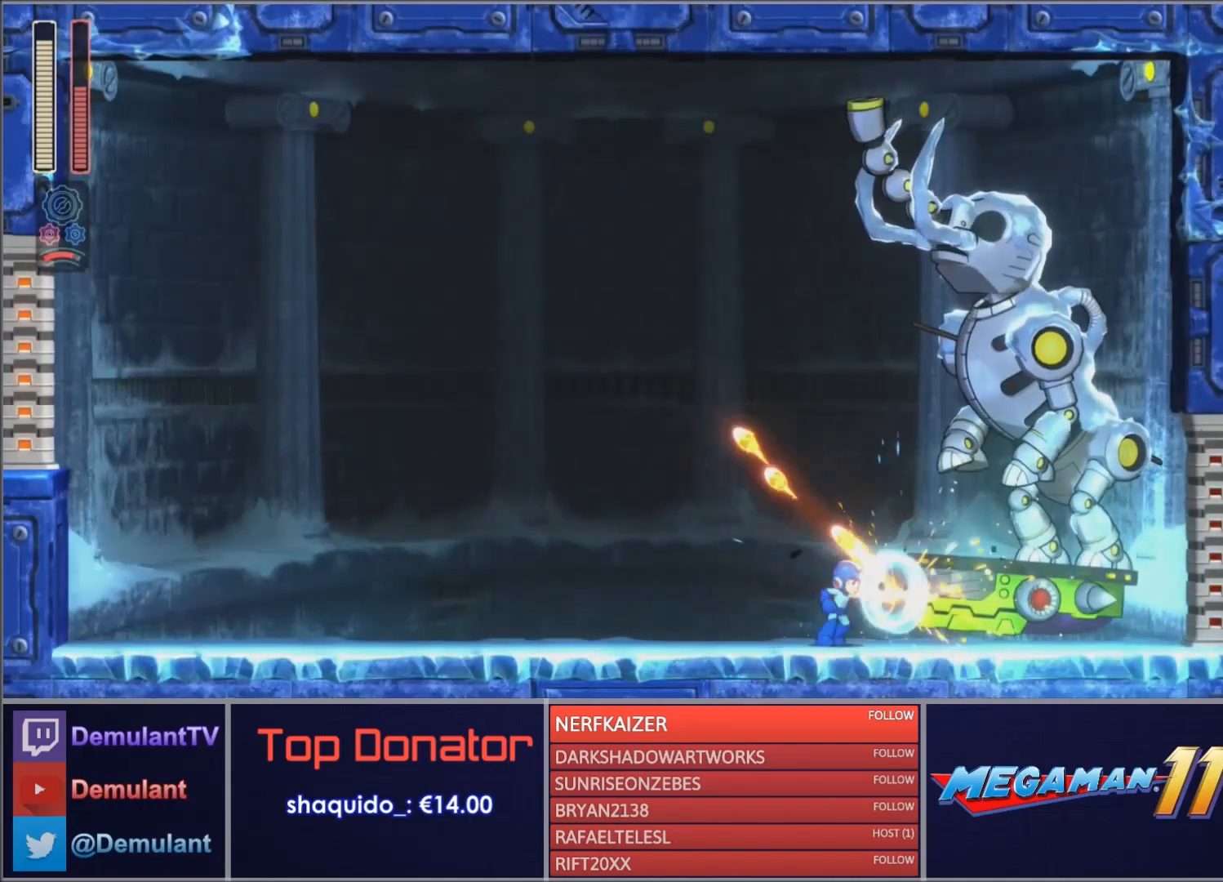
Gameplay with a controller (PlayStation layout); each line is a JSON object with the inputs held at the frame after it. "events" lists button and stick changes between this image and that frame as [ms after this image, input, new state], when the widget could be followed in between. Not read: L1 L3 R3 TOUCHPAD left_stick.
{"buttons": [], "right_stick": "center", "events": [[134, "TRIANGLE", "up"]]}
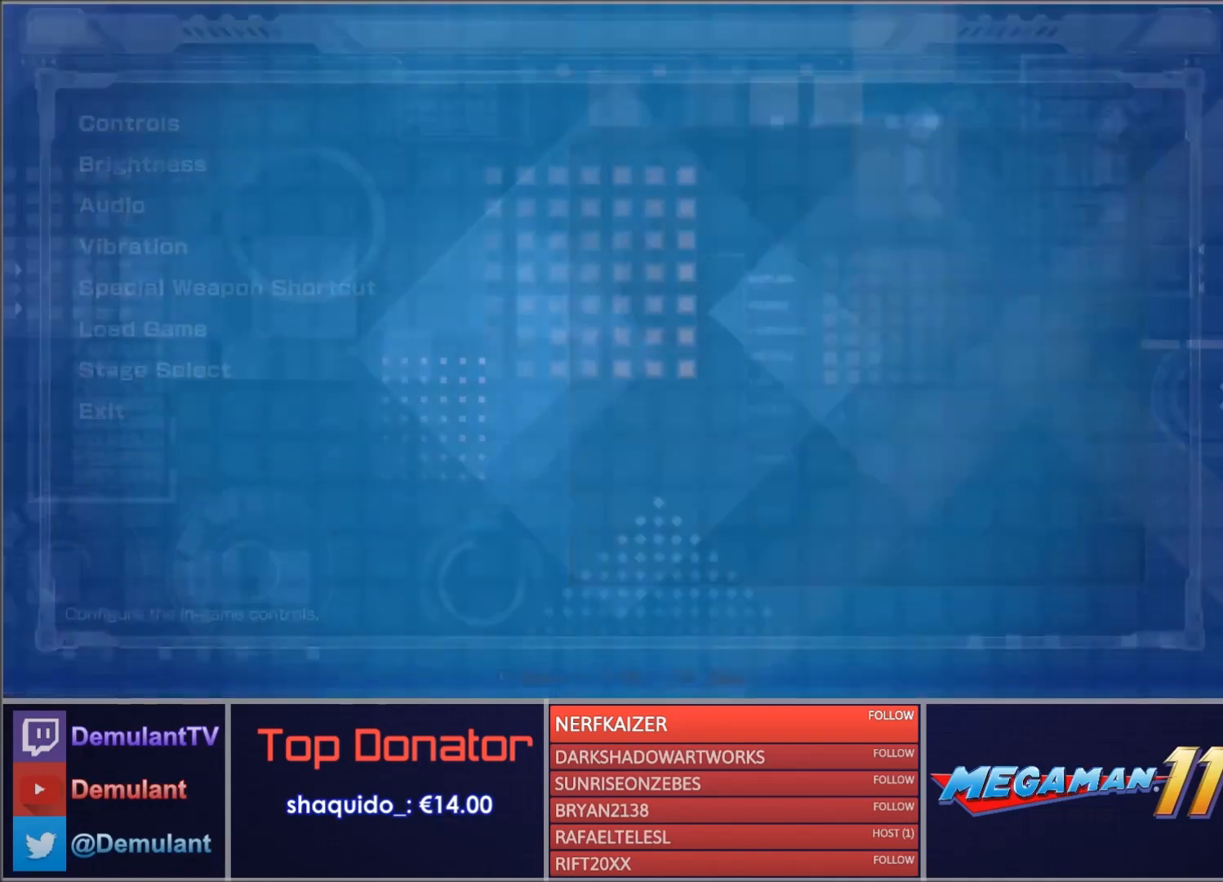
{"buttons": ["CROSS"], "right_stick": "center", "events": [[166, "DPAD_UP", "down"], [233, "DPAD_UP", "up"], [333, "DPAD_UP", "down"], [367, "CROSS", "down"], [433, "DPAD_UP", "up"]]}
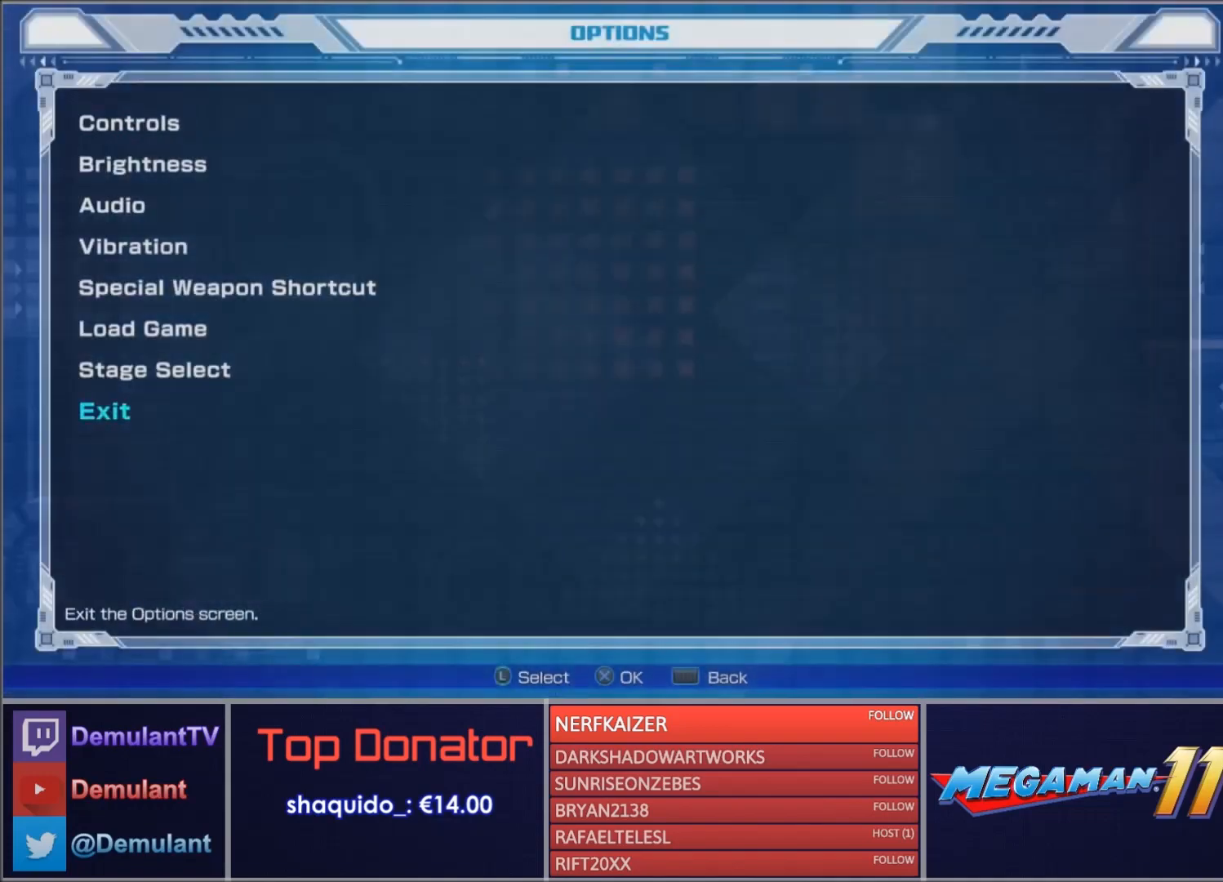
{"buttons": ["CROSS", "SQUARE", "DPAD_RIGHT"], "right_stick": "center", "events": [[34, "CROSS", "up"], [334, "SQUARE", "down"], [467, "DPAD_RIGHT", "down"], [501, "CROSS", "down"]]}
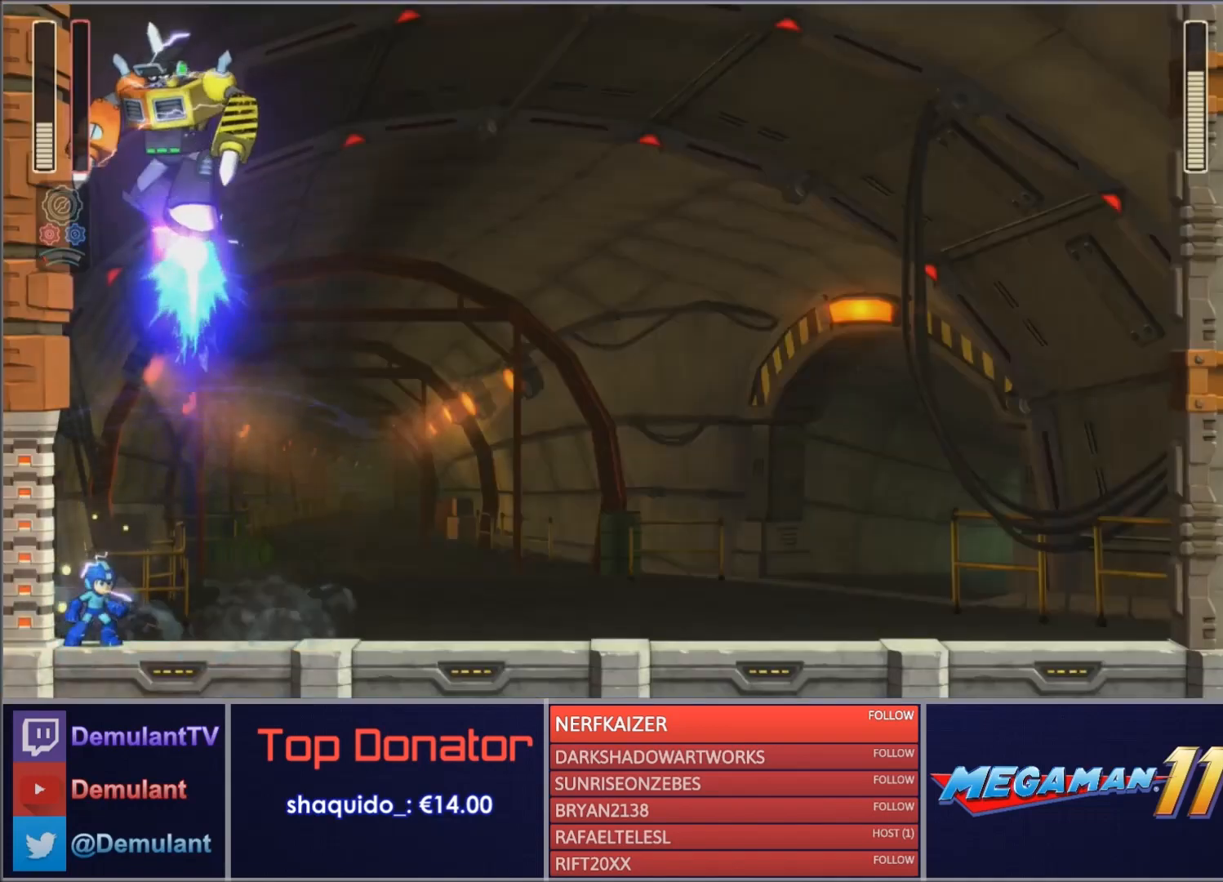
{"buttons": ["SQUARE"], "right_stick": "center", "events": [[100, "CROSS", "up"], [166, "DPAD_RIGHT", "up"]]}
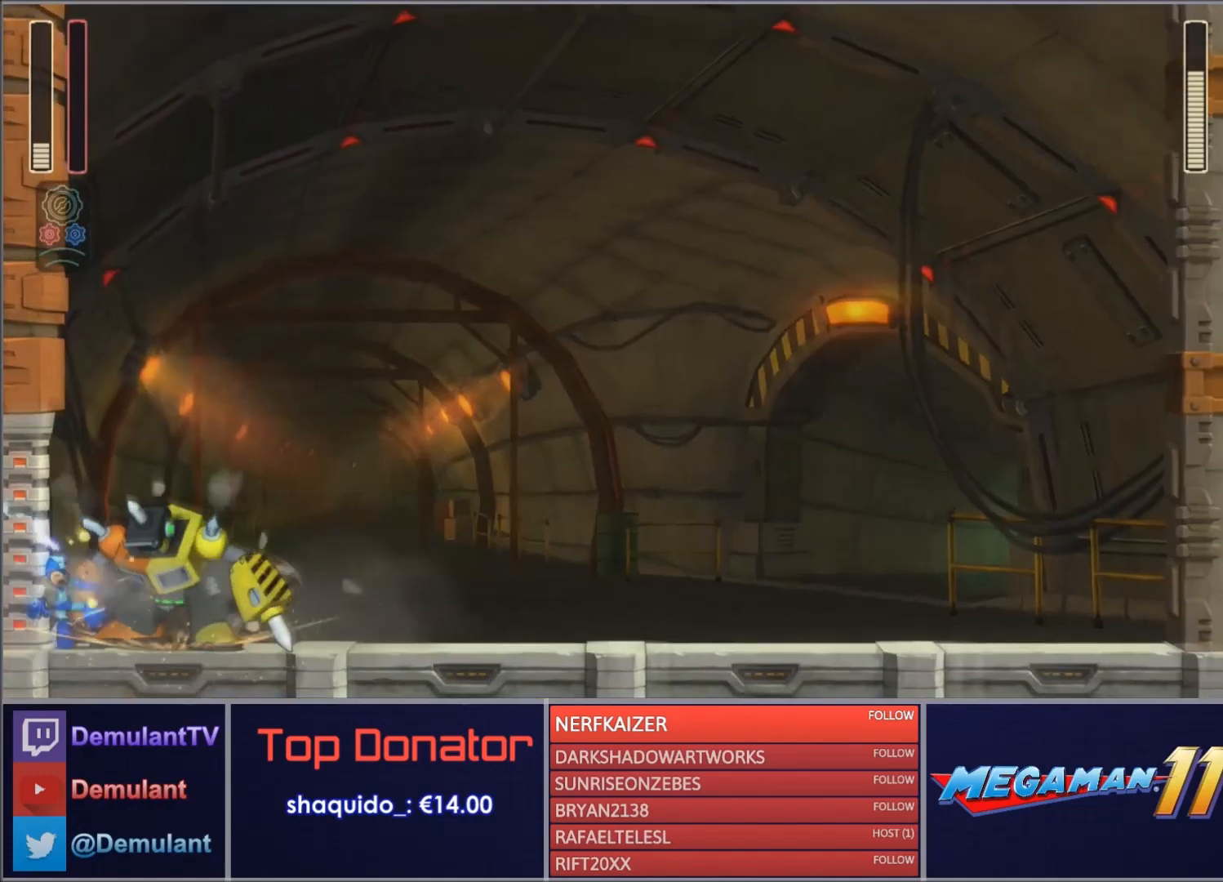
{"buttons": ["SQUARE"], "right_stick": "center", "events": []}
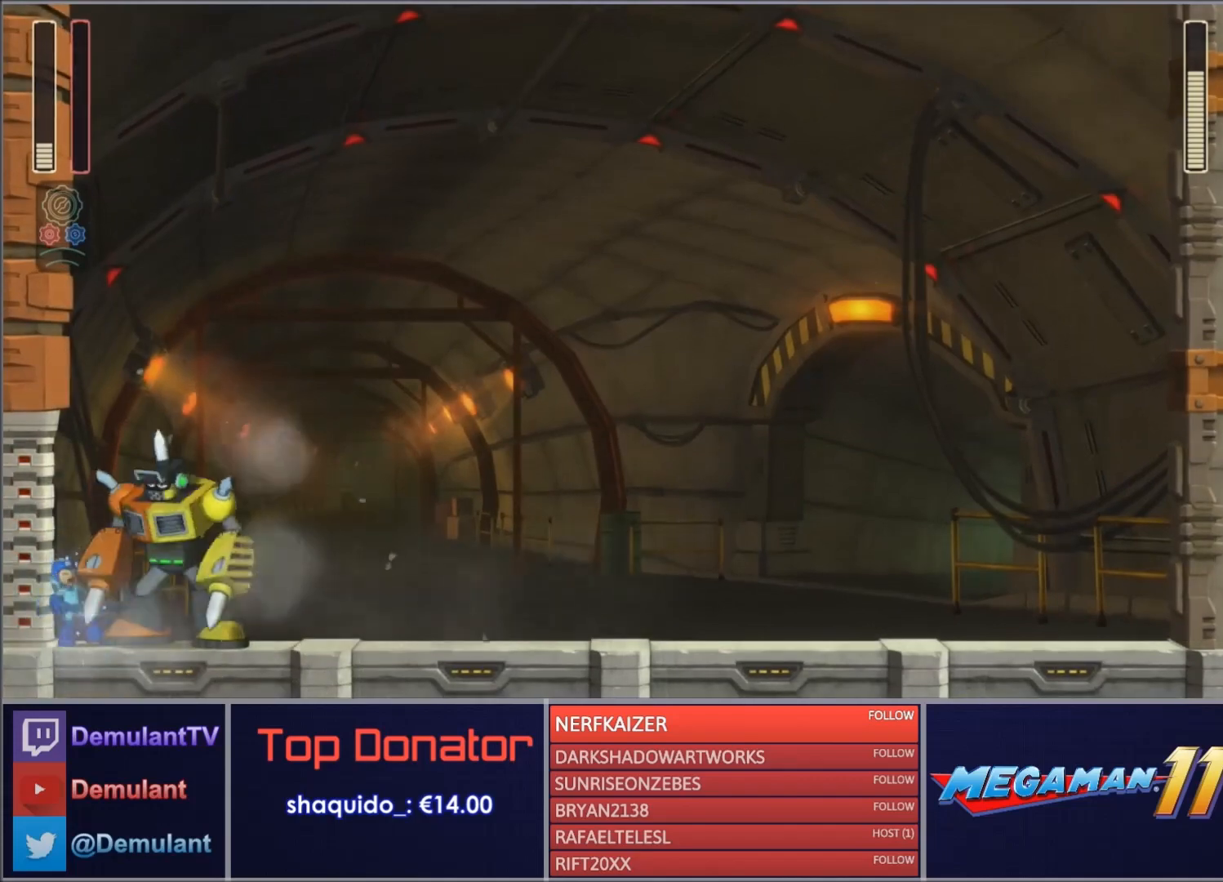
{"buttons": ["SQUARE", "DPAD_RIGHT"], "right_stick": "center", "events": [[33, "CROSS", "down"], [100, "SQUARE", "up"], [133, "CROSS", "up"], [166, "SQUARE", "down"], [267, "DPAD_RIGHT", "down"]]}
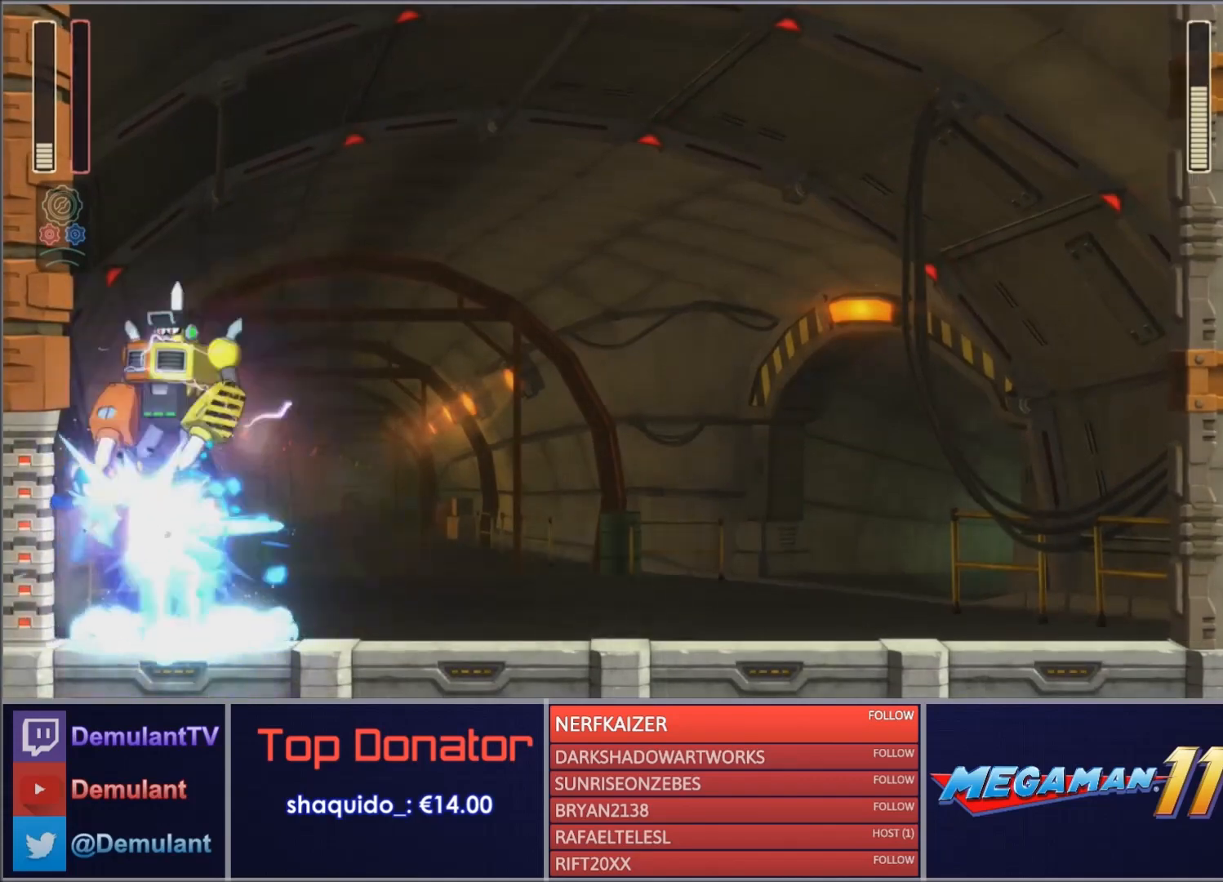
{"buttons": ["CROSS", "SQUARE", "DPAD_DOWN"], "right_stick": "center", "events": [[34, "CIRCLE", "down"], [234, "CIRCLE", "up"], [467, "CROSS", "down"], [501, "DPAD_DOWN", "down"], [501, "DPAD_RIGHT", "up"]]}
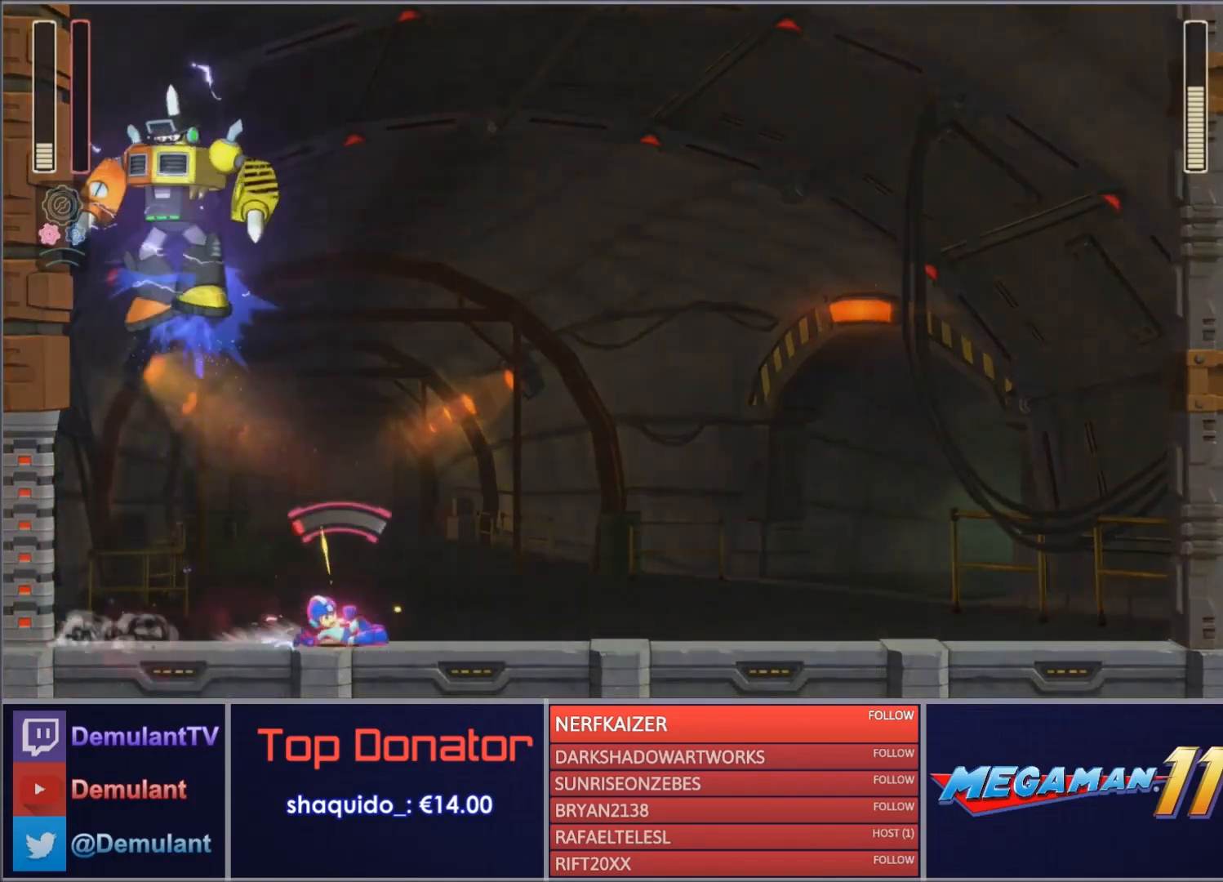
{"buttons": ["SQUARE"], "right_stick": "center", "events": [[33, "DPAD_DOWN", "up"], [33, "DPAD_LEFT", "down"], [100, "CROSS", "up"], [267, "DPAD_LEFT", "up"]]}
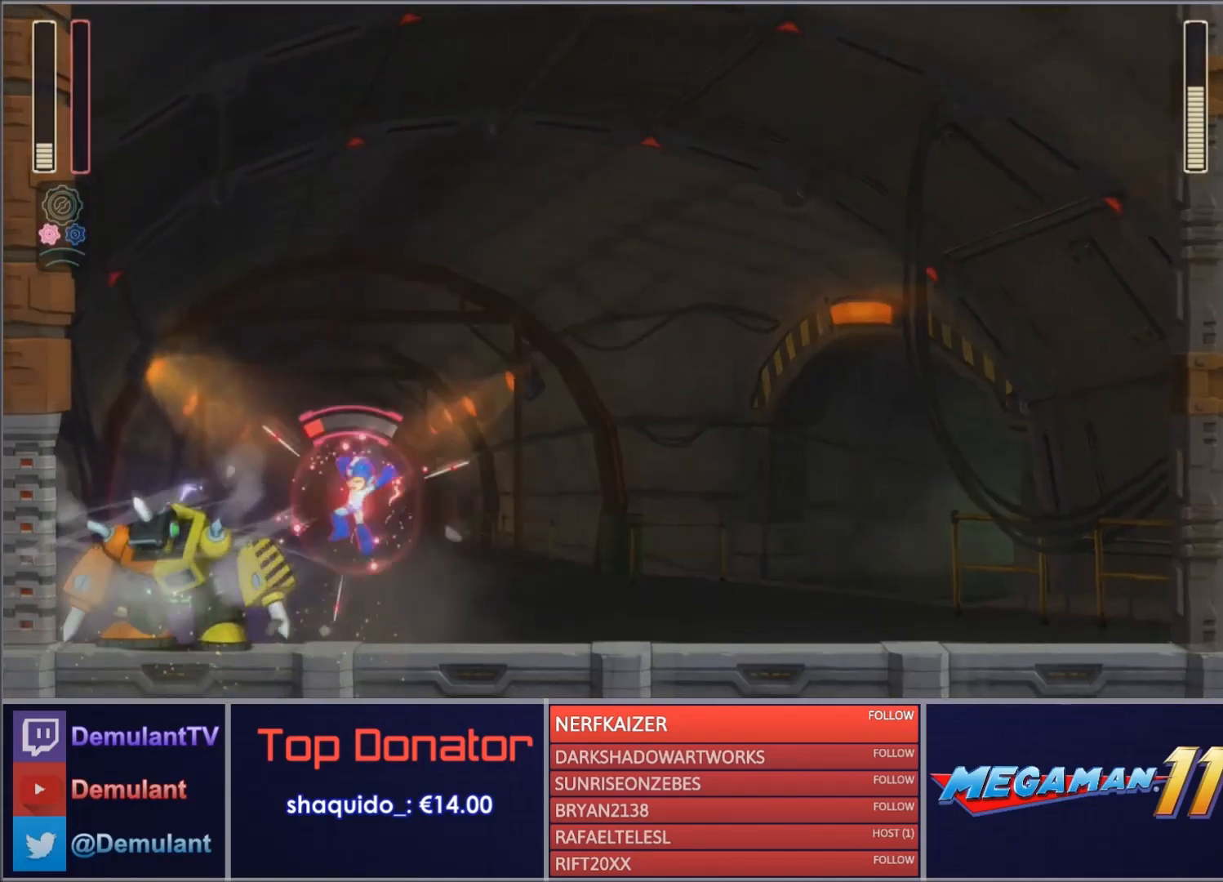
{"buttons": ["SQUARE"], "right_stick": "center", "events": [[134, "CROSS", "down"], [234, "CROSS", "up"], [234, "SQUARE", "up"], [300, "SQUARE", "down"]]}
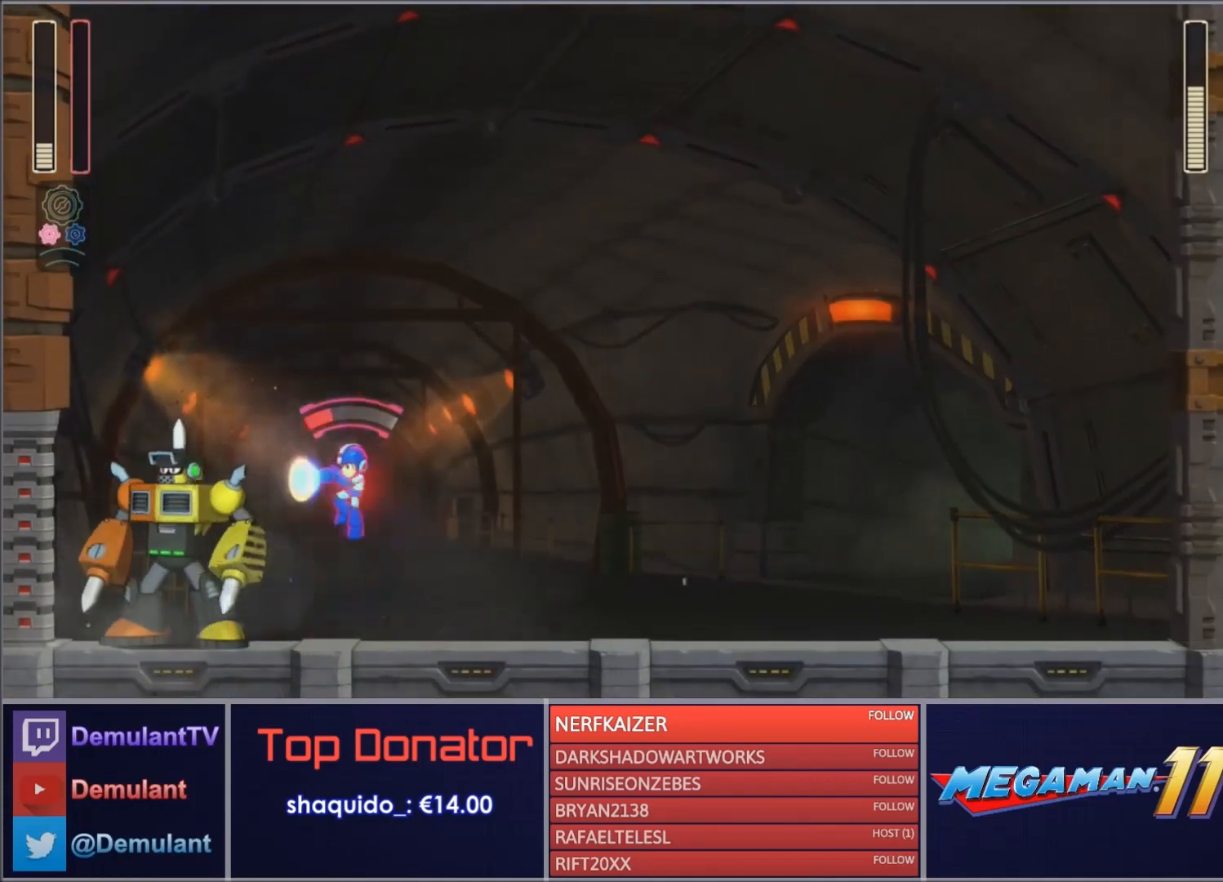
{"buttons": ["SQUARE"], "right_stick": "center", "events": [[333, "DPAD_RIGHT", "down"], [500, "DPAD_RIGHT", "up"]]}
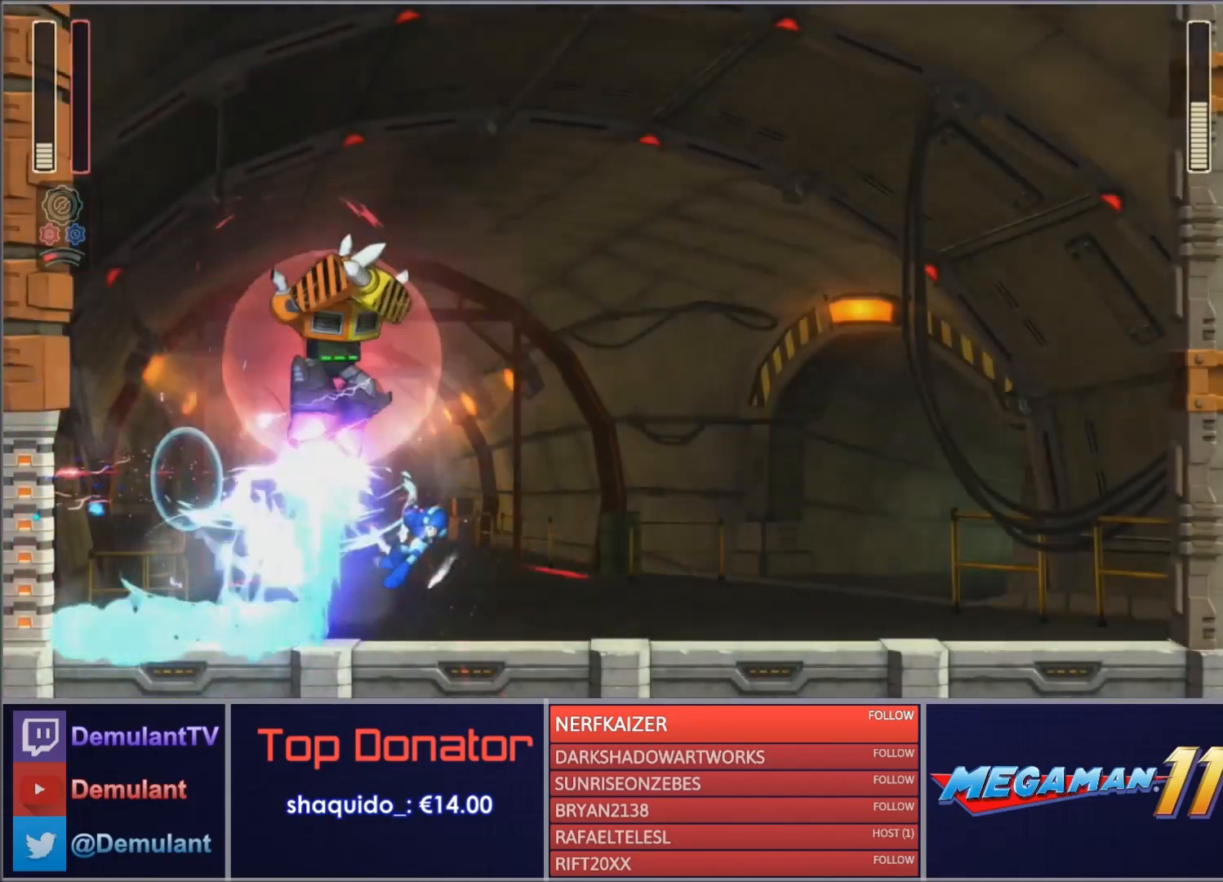
{"buttons": [], "right_stick": "center", "events": [[34, "SQUARE", "up"]]}
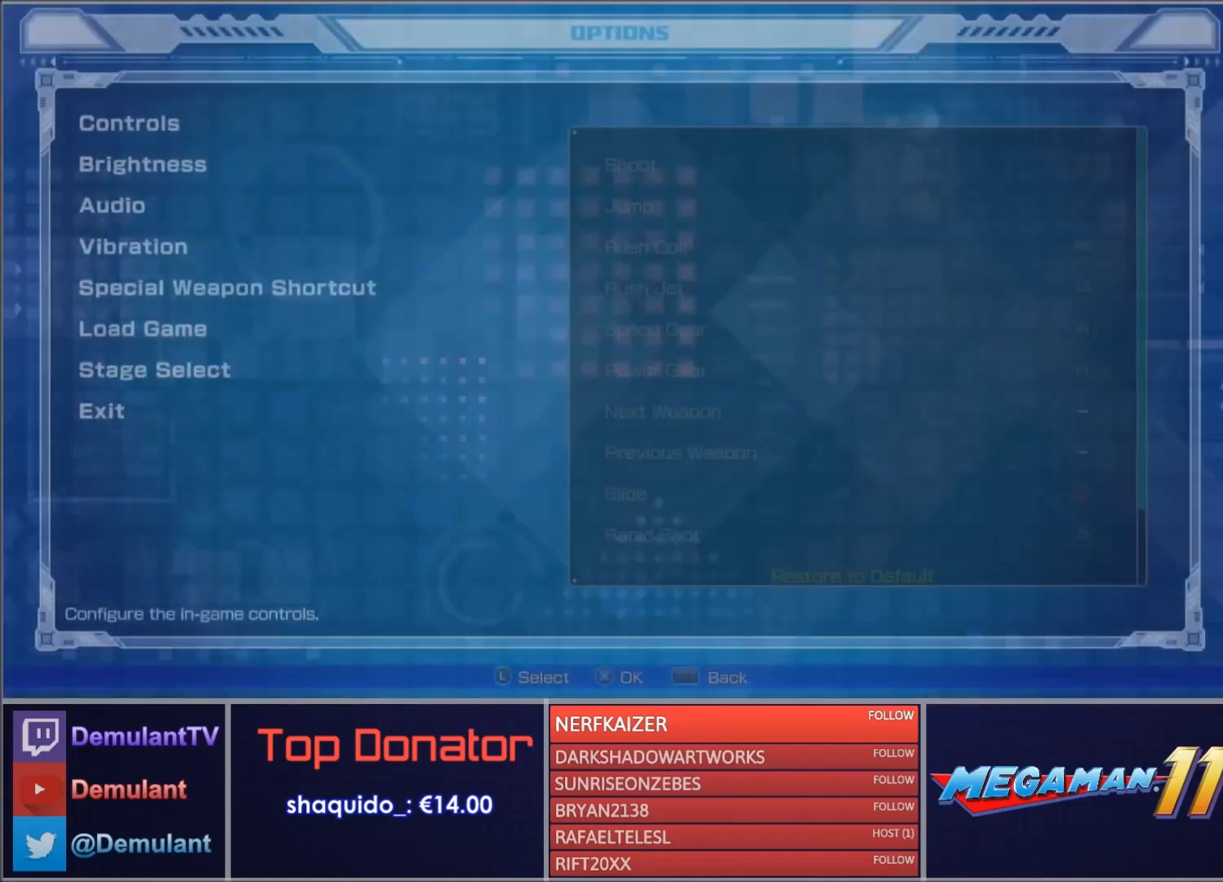
{"buttons": ["DPAD_LEFT"], "right_stick": "center", "events": [[33, "CIRCLE", "down"], [33, "DPAD_LEFT", "down"], [33, "SQUARE", "down"], [100, "CROSS", "down"], [200, "CIRCLE", "up"], [200, "SQUARE", "up"], [367, "CROSS", "up"]]}
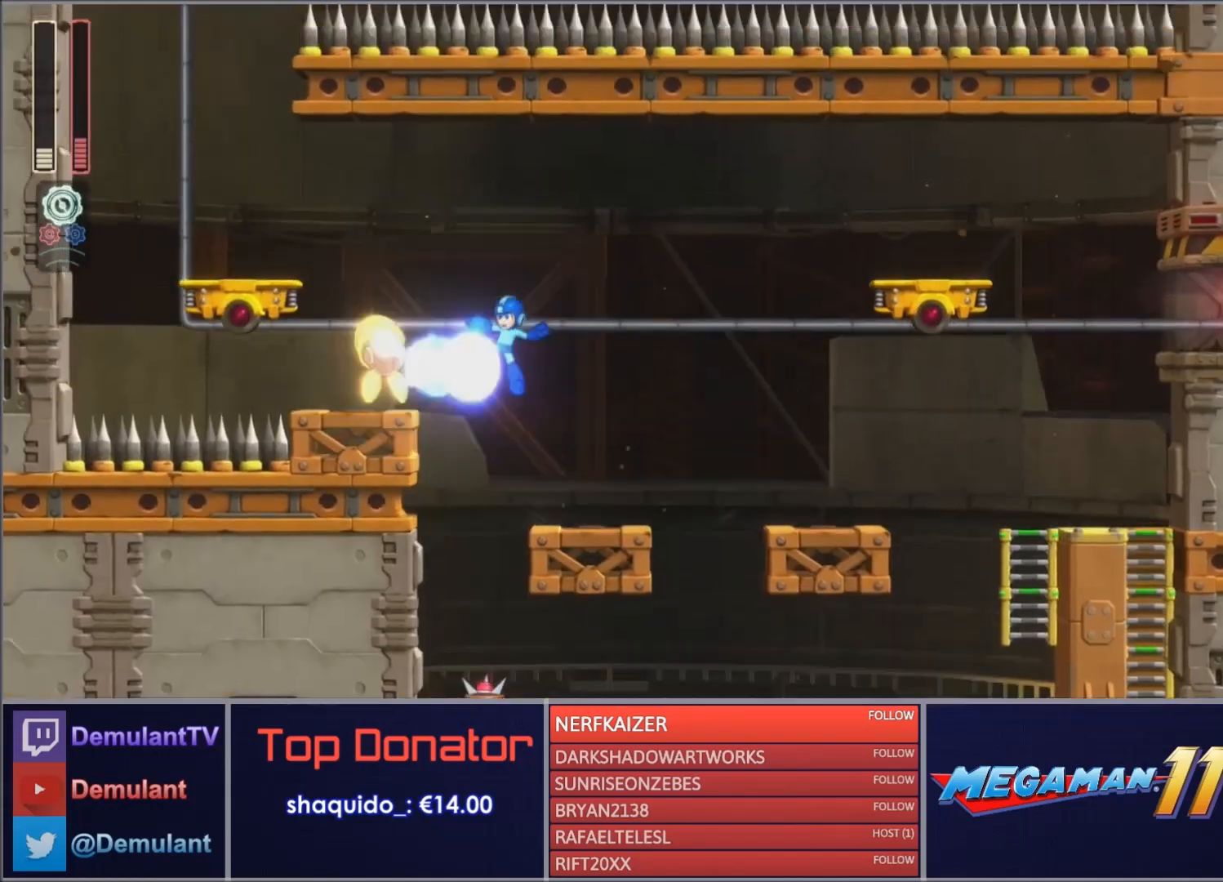
{"buttons": ["CROSS", "DPAD_LEFT"], "right_stick": "center", "events": [[100, "CROSS", "down"]]}
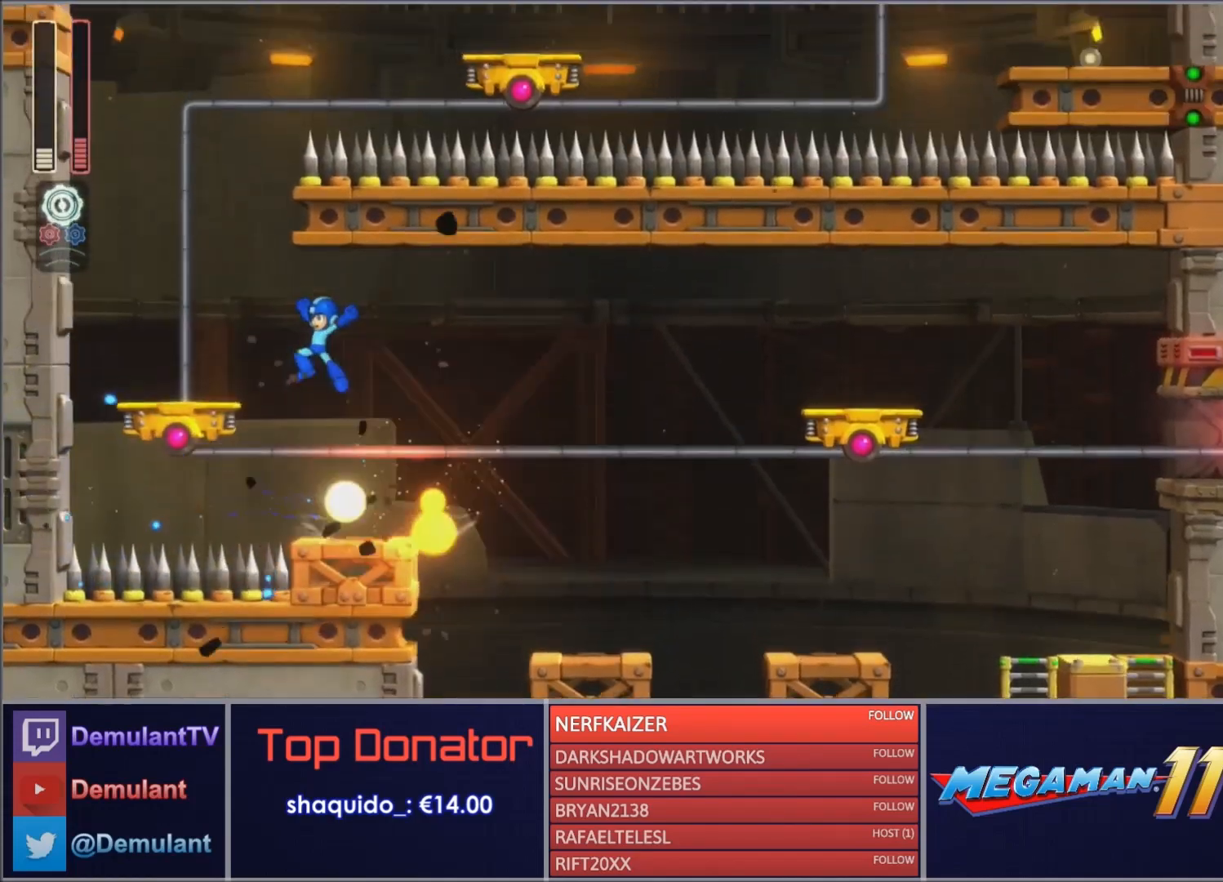
{"buttons": ["SQUARE"], "right_stick": "center", "events": [[100, "CROSS", "up"], [133, "DPAD_LEFT", "up"], [166, "DPAD_RIGHT", "down"], [200, "R2", "down"], [267, "DPAD_RIGHT", "up"], [300, "R2", "up"], [333, "SQUARE", "down"]]}
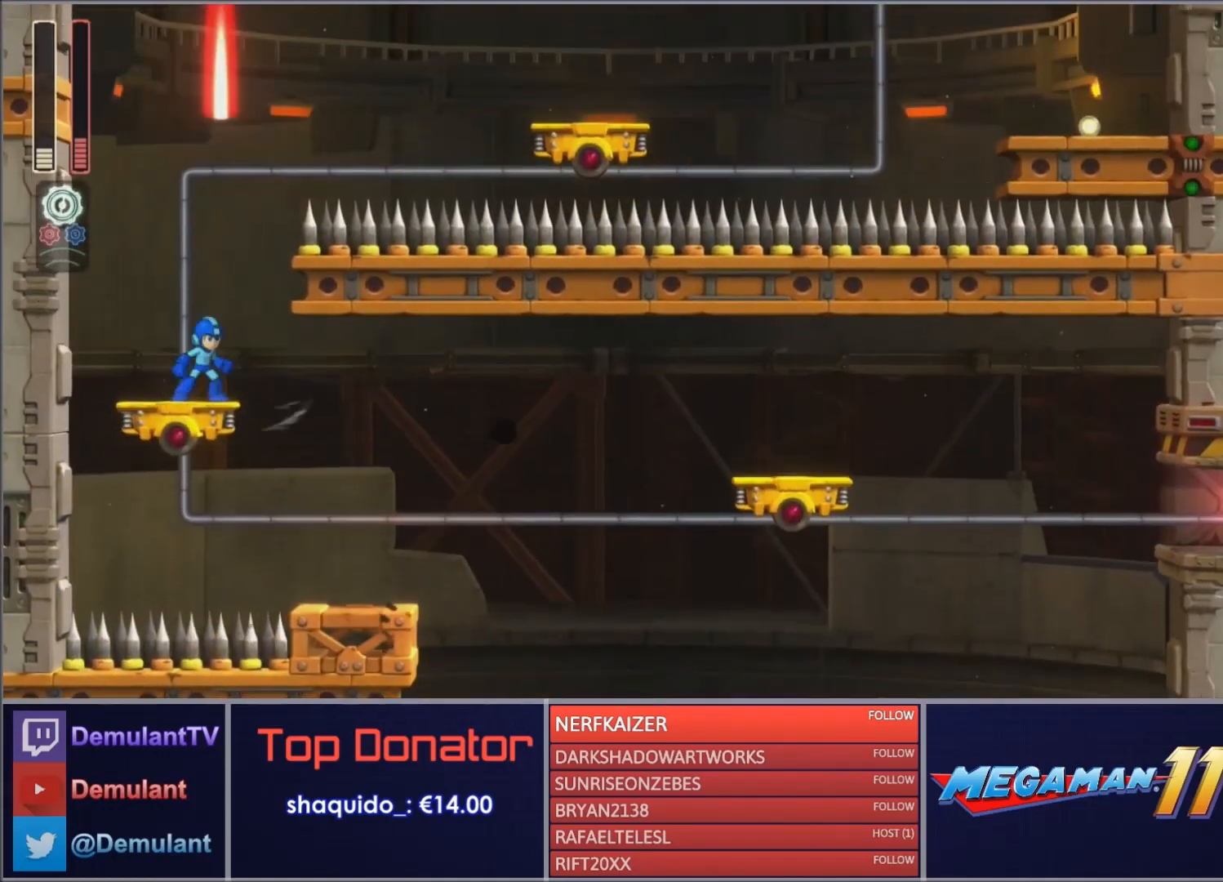
{"buttons": ["SQUARE"], "right_stick": "center", "events": [[267, "DPAD_RIGHT", "down"], [367, "DPAD_RIGHT", "up"]]}
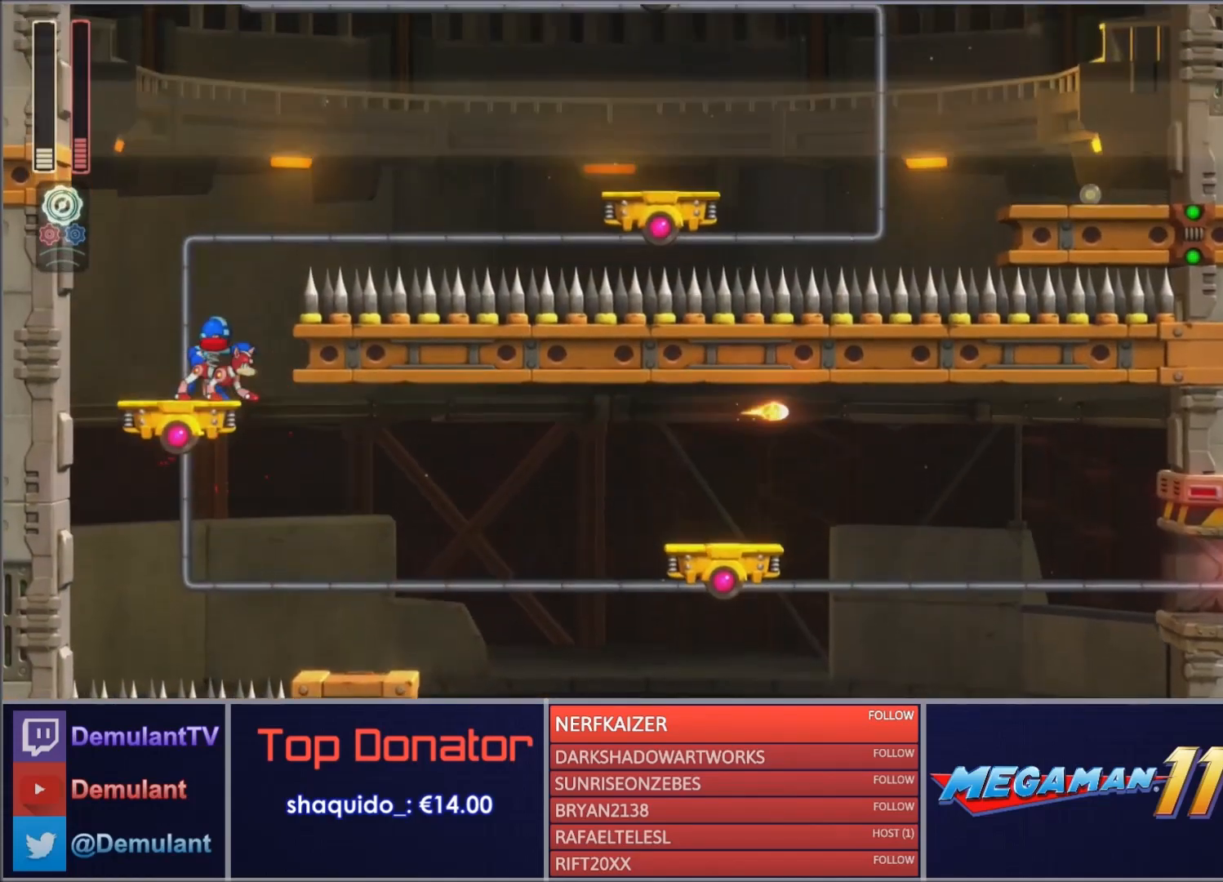
{"buttons": ["SQUARE"], "right_stick": "center", "events": [[200, "CROSS", "down"], [367, "CROSS", "up"]]}
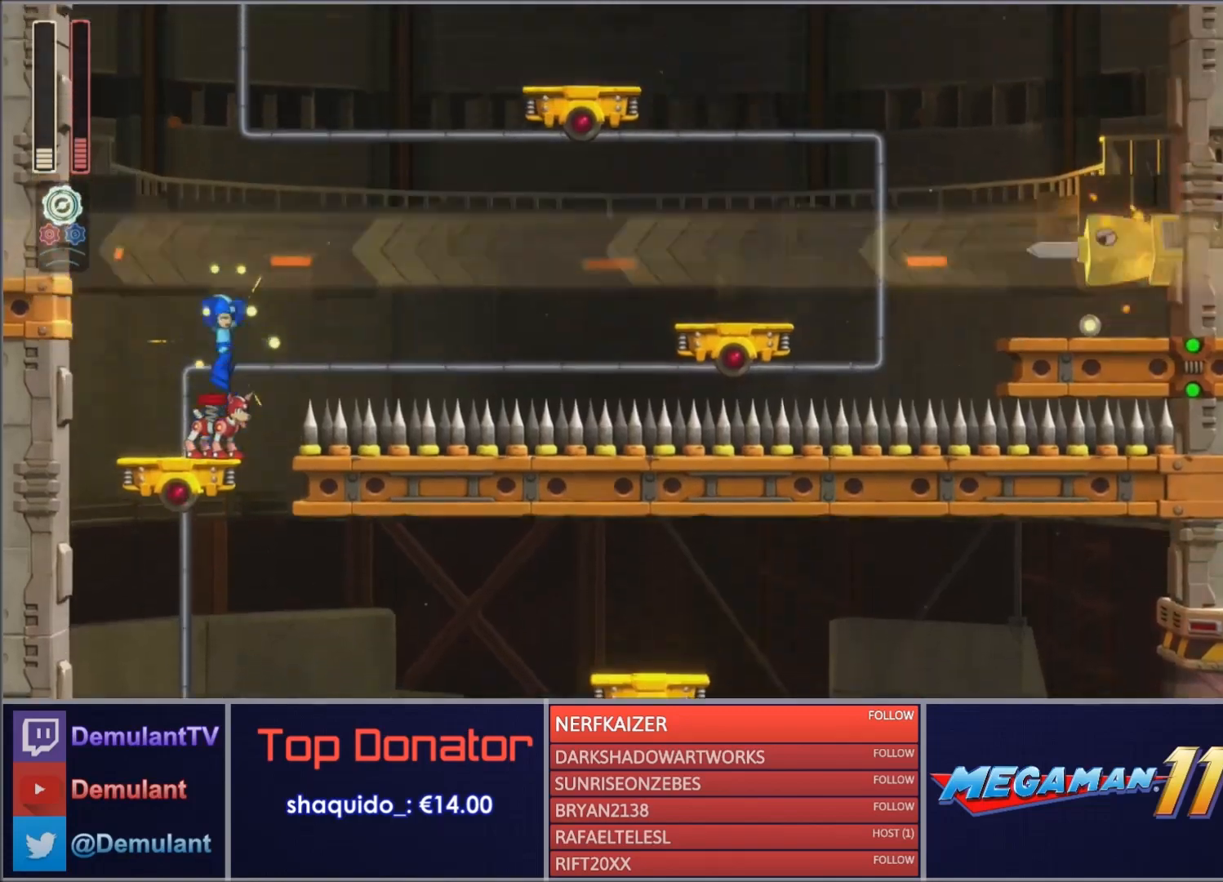
{"buttons": ["SQUARE", "DPAD_RIGHT"], "right_stick": "center", "events": [[67, "DPAD_RIGHT", "down"]]}
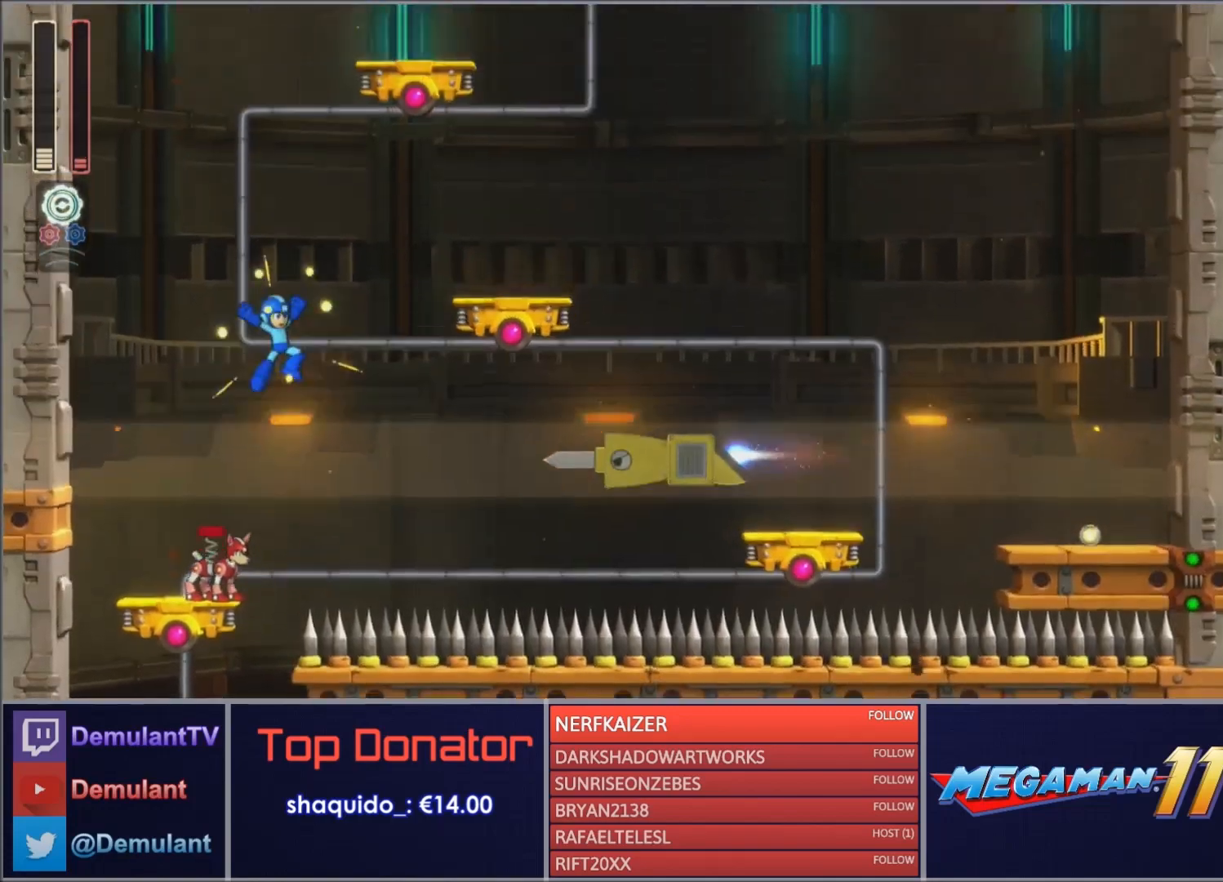
{"buttons": ["CROSS", "SQUARE"], "right_stick": "center", "events": [[166, "DPAD_RIGHT", "up"], [367, "R2", "down"], [400, "CROSS", "down"], [500, "R2", "up"]]}
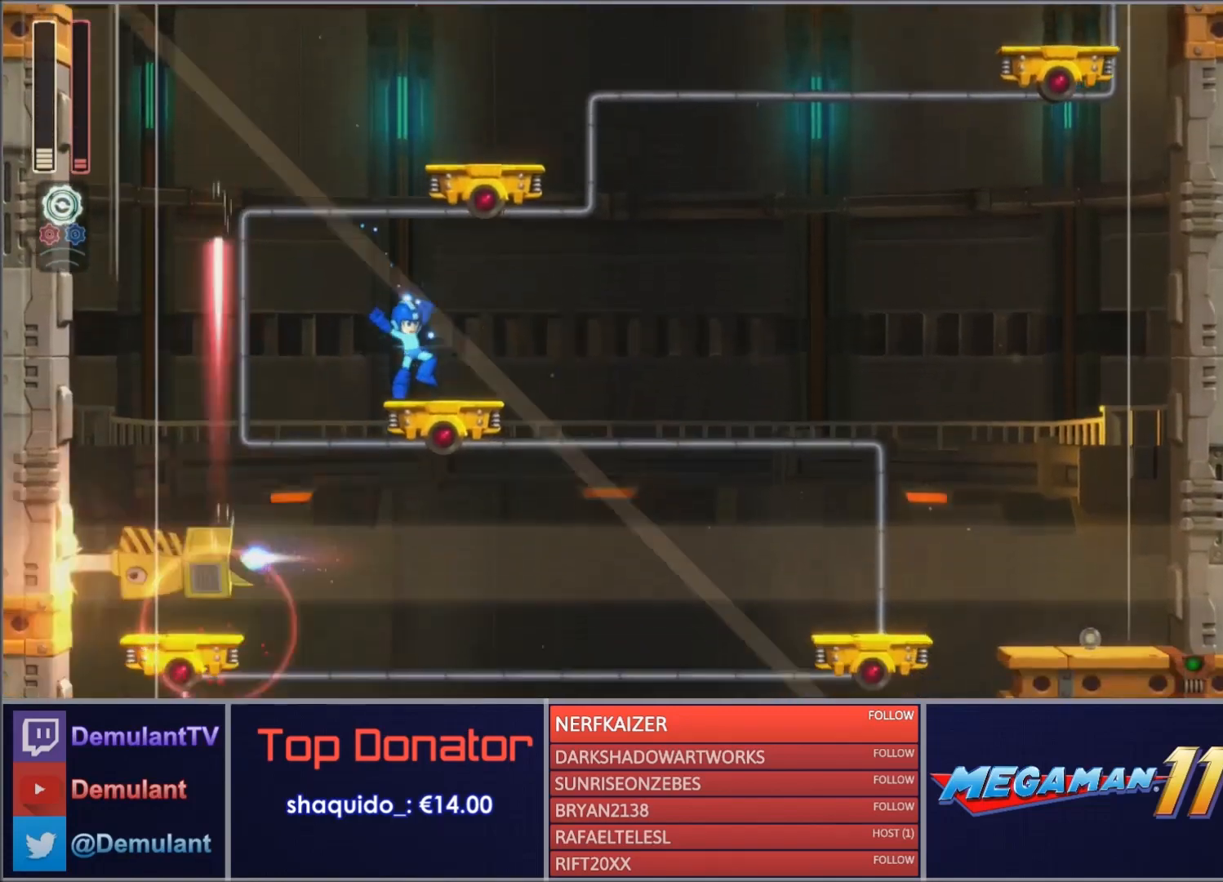
{"buttons": ["SQUARE", "R2"], "right_stick": "center", "events": [[34, "CROSS", "up"], [267, "DPAD_RIGHT", "down"], [367, "DPAD_RIGHT", "up"], [467, "R2", "down"]]}
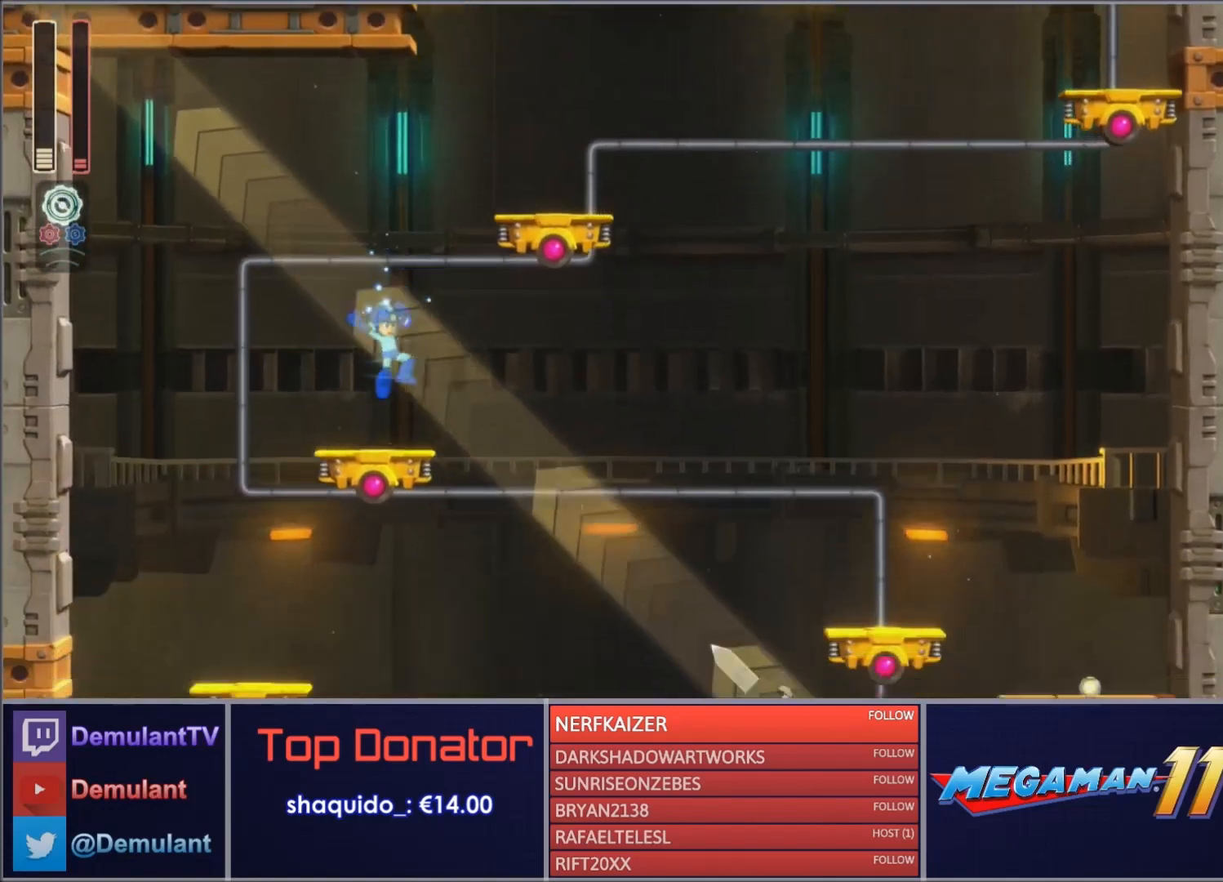
{"buttons": ["SQUARE"], "right_stick": "center", "events": [[33, "CROSS", "down"], [66, "DPAD_RIGHT", "down"], [66, "R2", "up"], [400, "CROSS", "up"], [400, "DPAD_RIGHT", "up"]]}
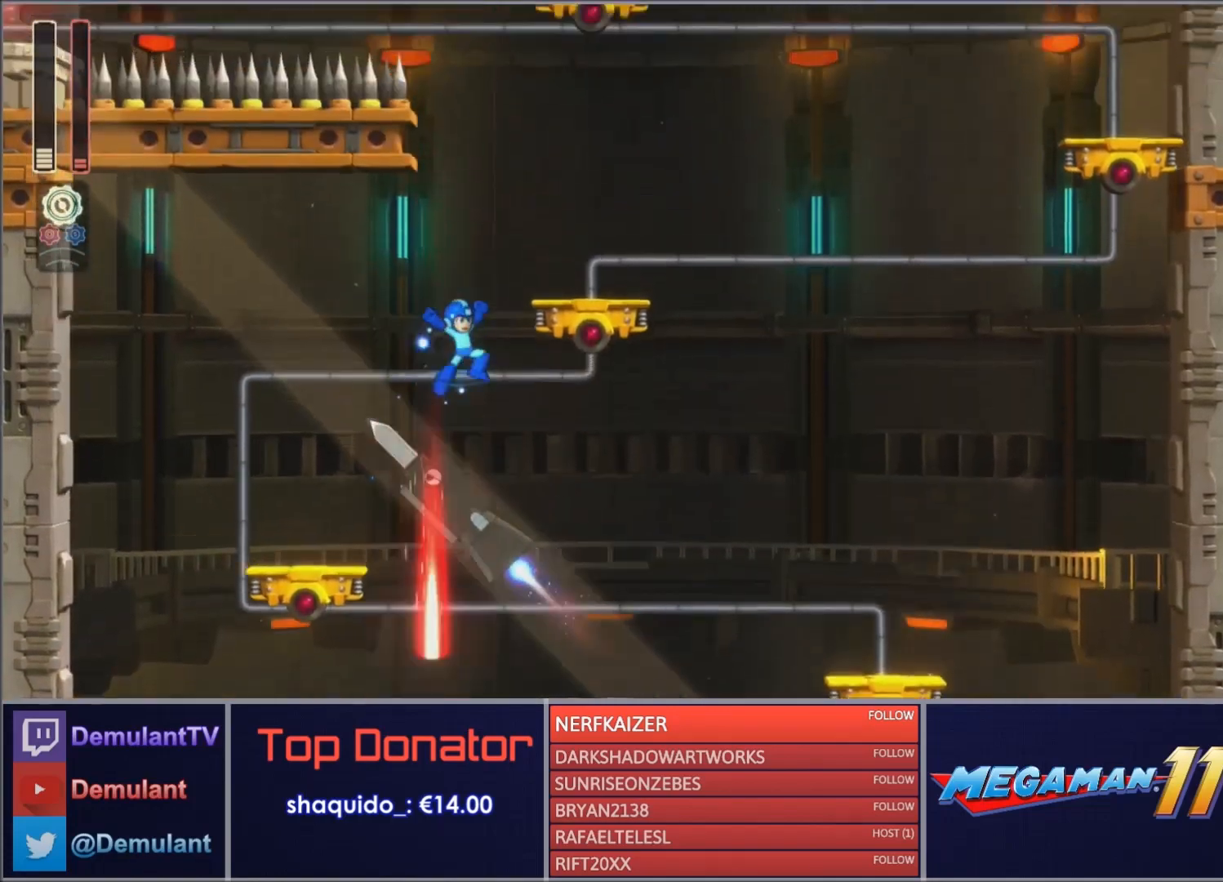
{"buttons": [], "right_stick": "center", "events": [[67, "DPAD_LEFT", "down"], [100, "SQUARE", "up"], [267, "DPAD_LEFT", "up"]]}
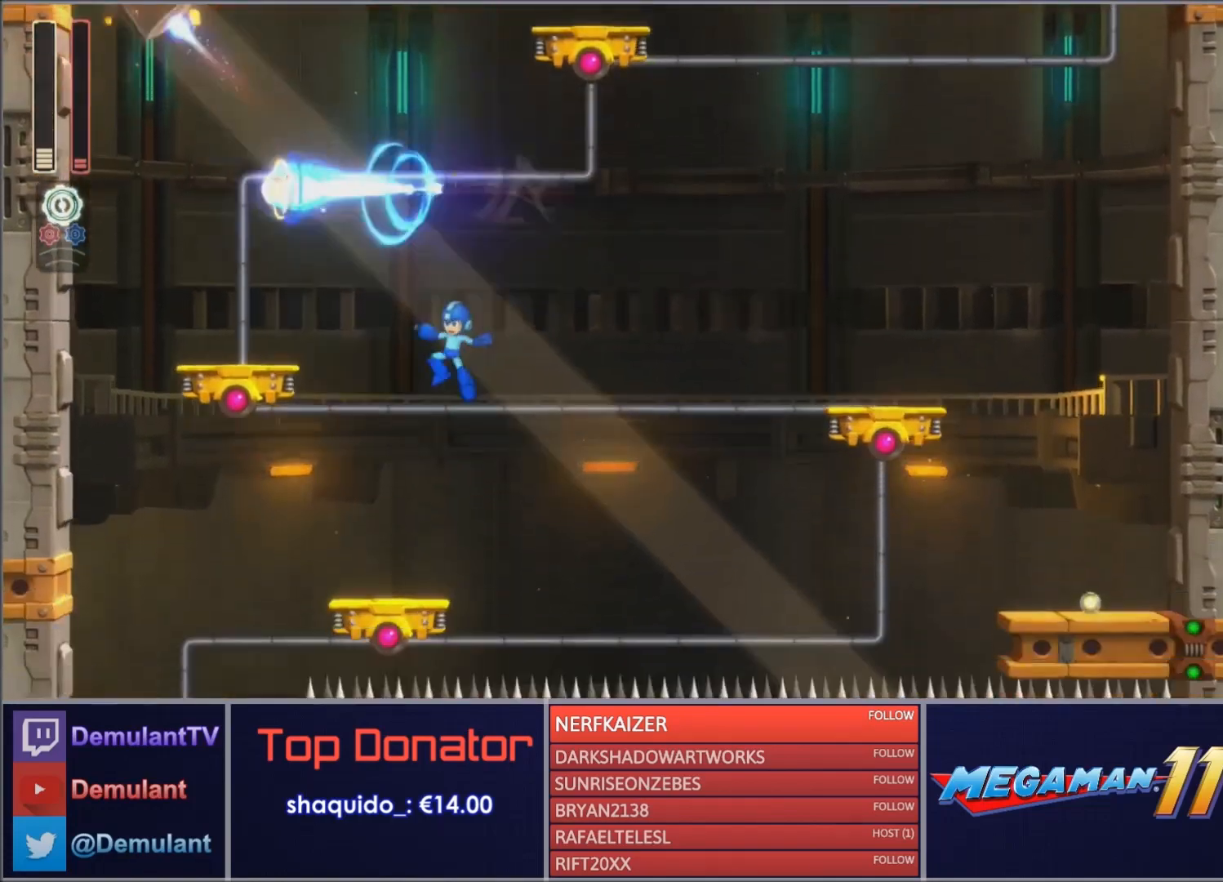
{"buttons": [], "right_stick": "center", "events": [[400, "DPAD_UP", "down"], [433, "DPAD_UP", "up"]]}
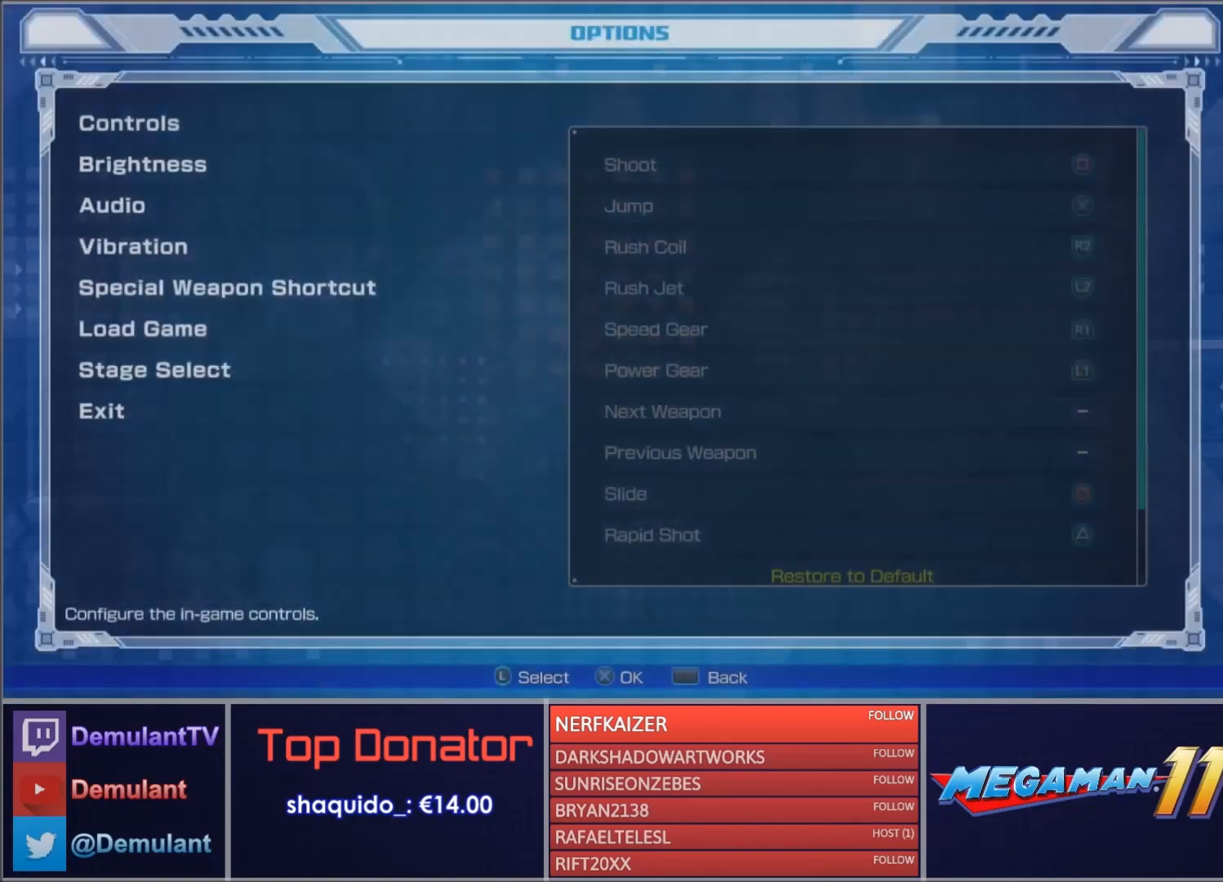
{"buttons": ["DPAD_RIGHT"], "right_stick": "center", "events": [[34, "CROSS", "down"], [34, "DPAD_RIGHT", "down"], [34, "SQUARE", "down"], [234, "SQUARE", "up"], [367, "CROSS", "up"]]}
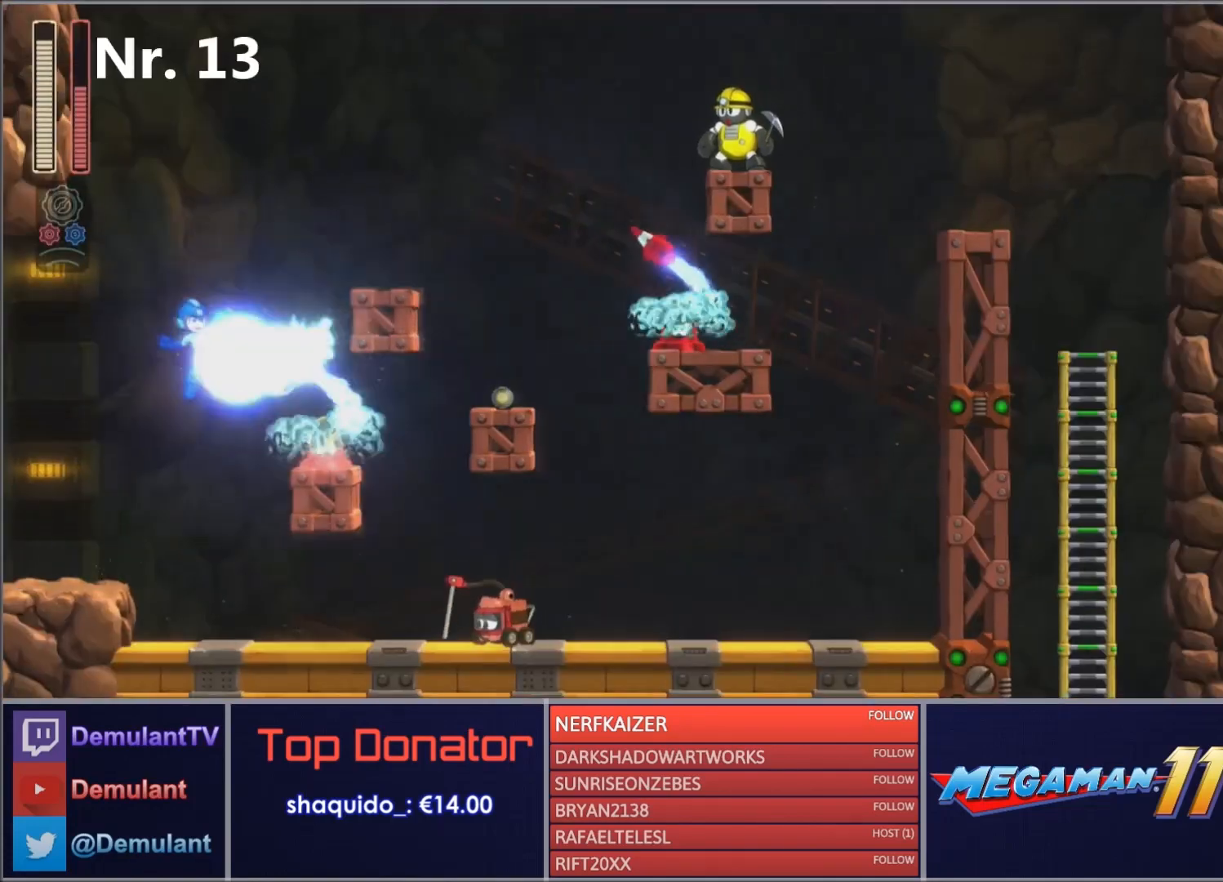
{"buttons": ["SQUARE", "DPAD_RIGHT"], "right_stick": "center", "events": [[66, "DPAD_RIGHT", "up"], [100, "CROSS", "down"], [233, "DPAD_RIGHT", "down"], [367, "SQUARE", "down"], [433, "CROSS", "up"]]}
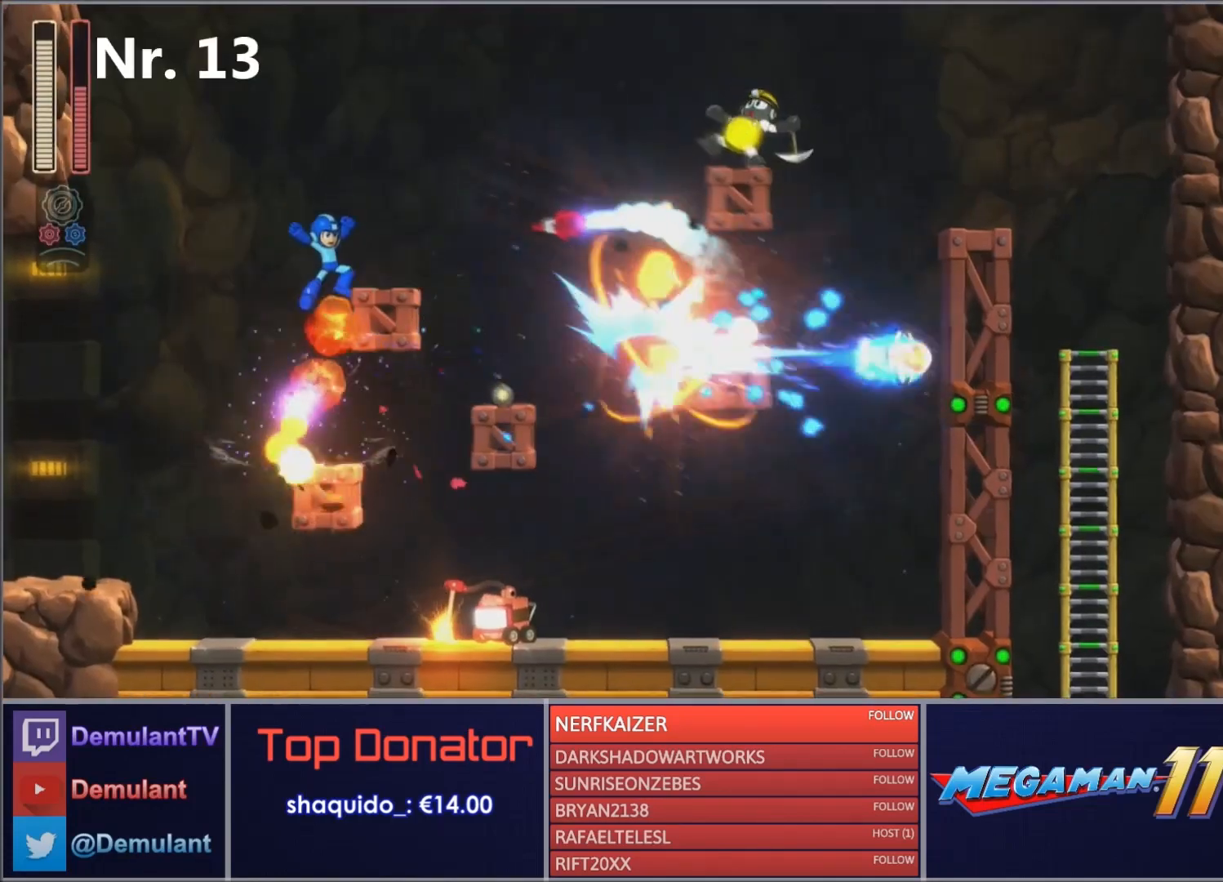
{"buttons": ["CROSS", "SQUARE", "DPAD_RIGHT"], "right_stick": "center", "events": [[33, "CIRCLE", "down"], [167, "CIRCLE", "up"], [434, "CROSS", "down"]]}
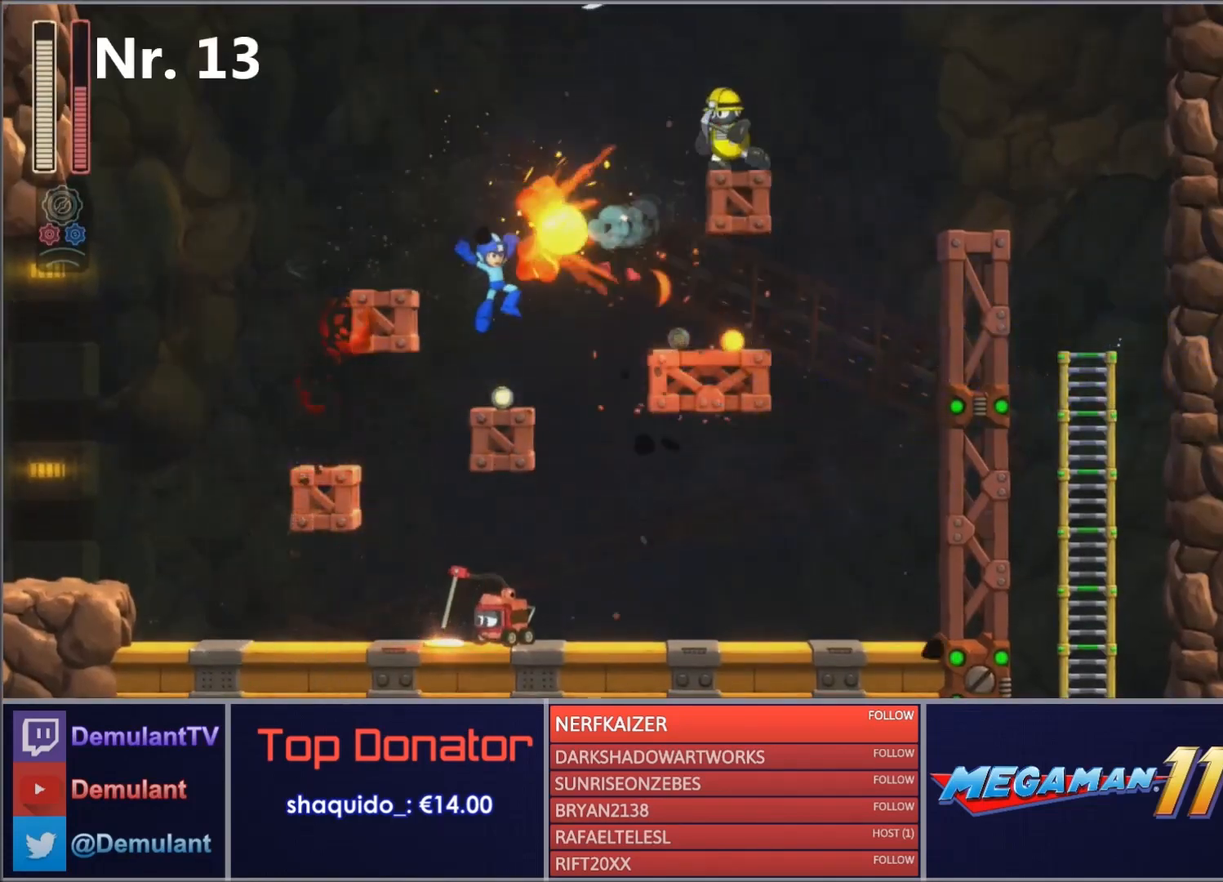
{"buttons": ["CROSS", "CIRCLE", "SQUARE", "DPAD_RIGHT"], "right_stick": "center", "events": [[33, "CROSS", "up"], [300, "CIRCLE", "down"], [500, "CROSS", "down"]]}
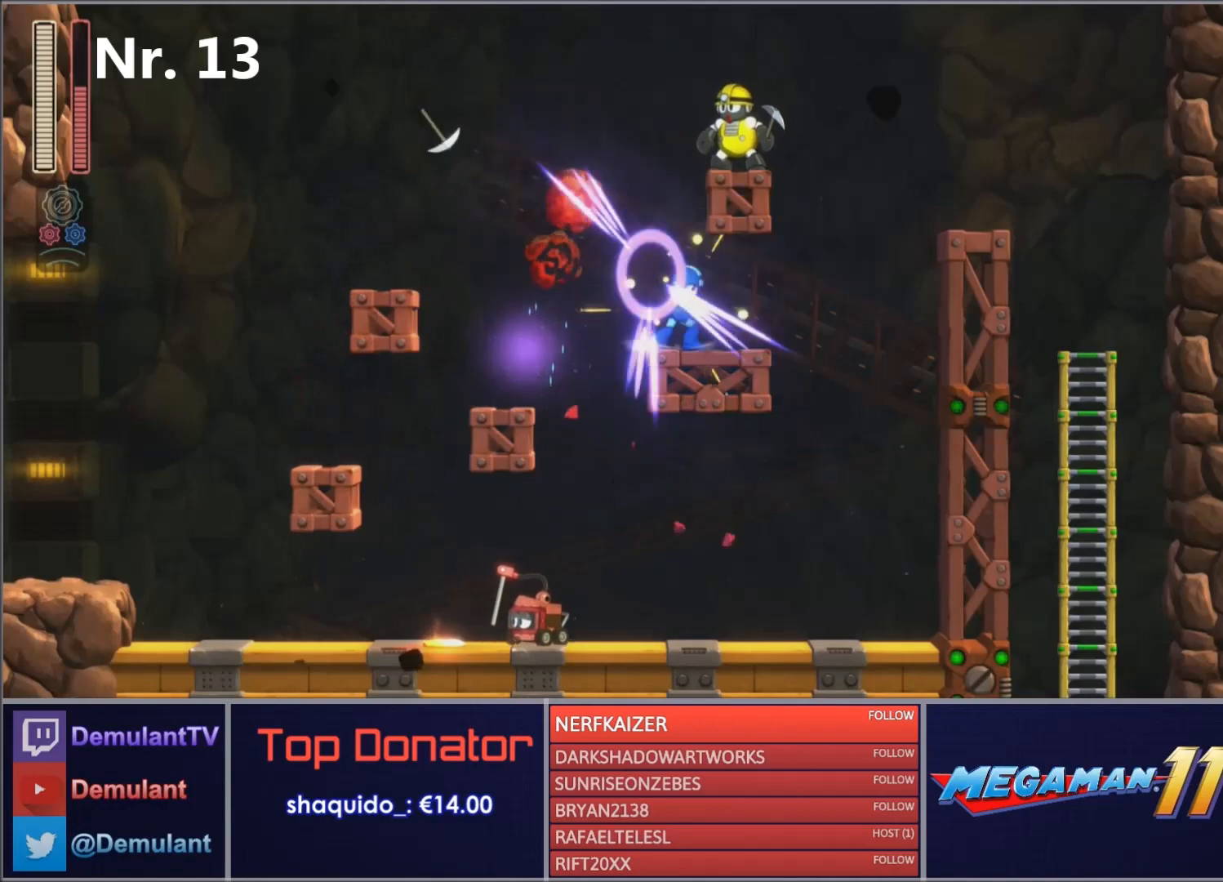
{"buttons": ["SQUARE"], "right_stick": "center", "events": [[267, "CIRCLE", "up"], [267, "CROSS", "up"], [434, "DPAD_RIGHT", "up"]]}
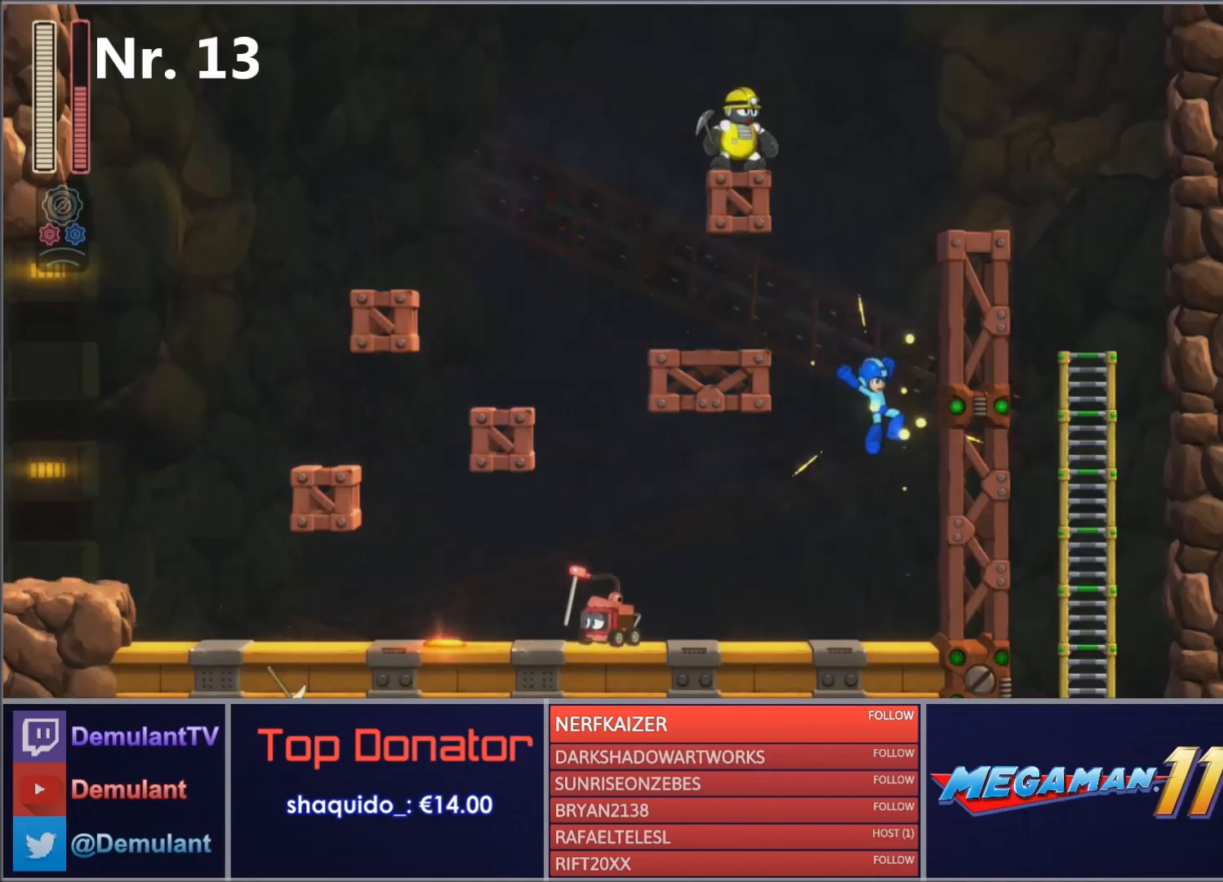
{"buttons": [], "right_stick": "center", "events": [[33, "SQUARE", "up"]]}
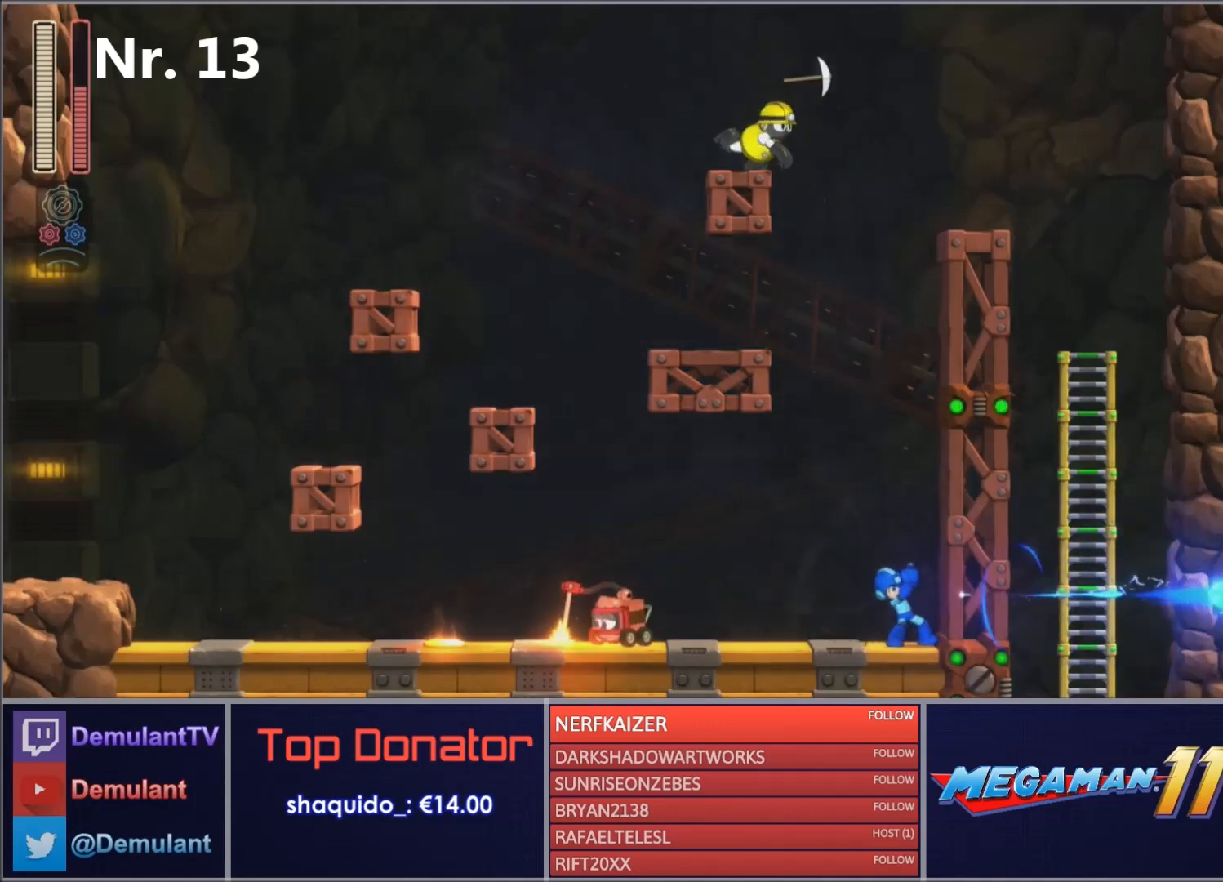
{"buttons": [], "right_stick": "center", "events": []}